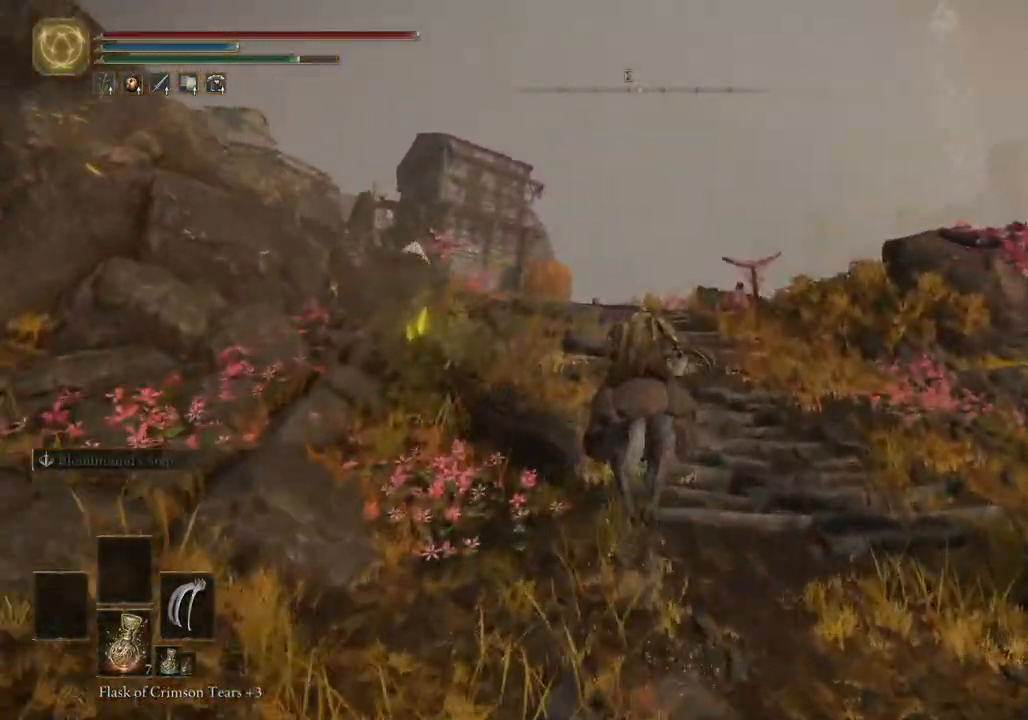
Gameplay with a controller (PlayStation layout); each line is a JSON object with the inputs held at the frame after it. "events" lists button and stick changes between this image and that frame as [ms after this image, input, new state], when the widget could be followed in between.
{"buttons": [], "left_stick": "up", "right_stick": "center", "events": [[400, "right_stick", "center"]]}
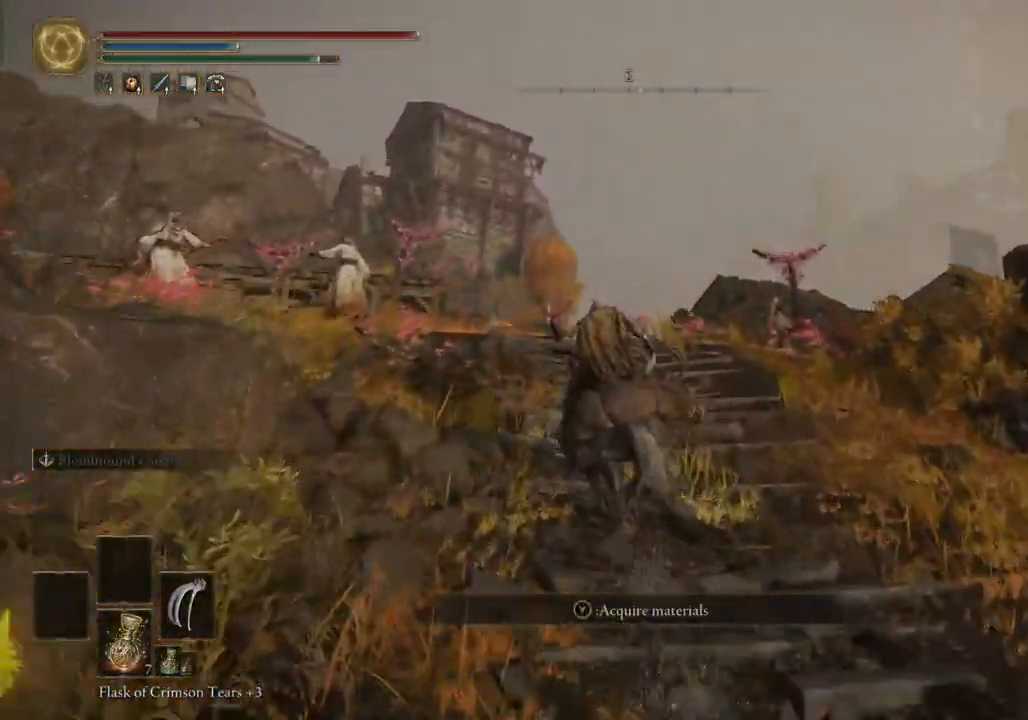
{"buttons": ["CIRCLE"], "left_stick": "up", "right_stick": "center", "events": [[467, "CIRCLE", "down"]]}
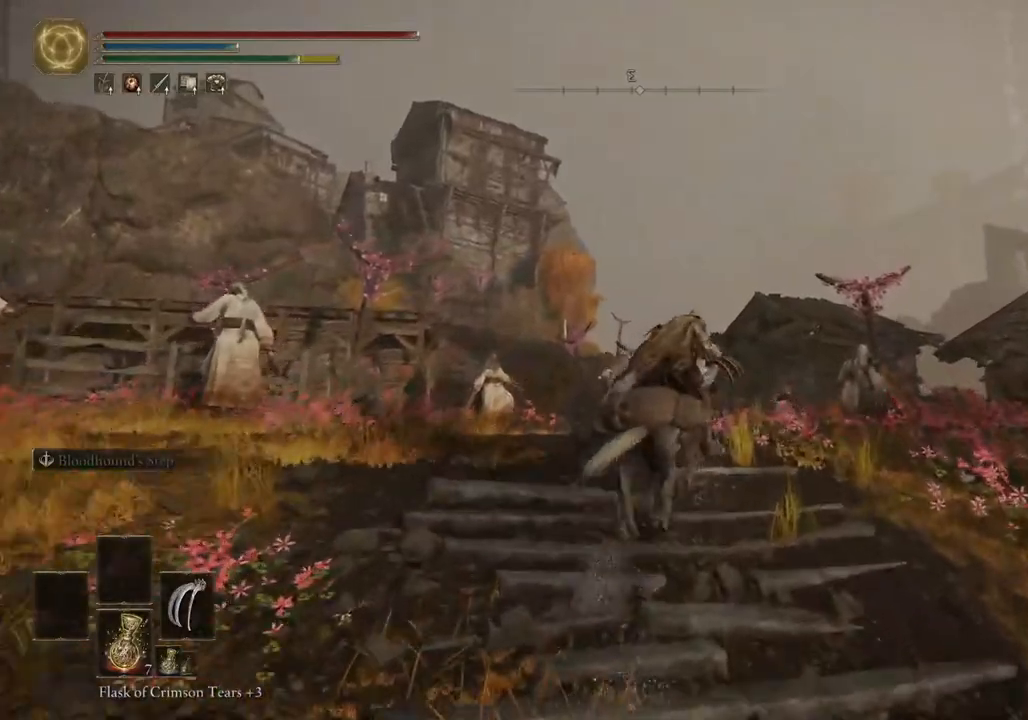
{"buttons": [], "left_stick": "up", "right_stick": "center", "events": [[83, "CIRCLE", "up"], [333, "right_stick", "down-left"], [433, "right_stick", "center"]]}
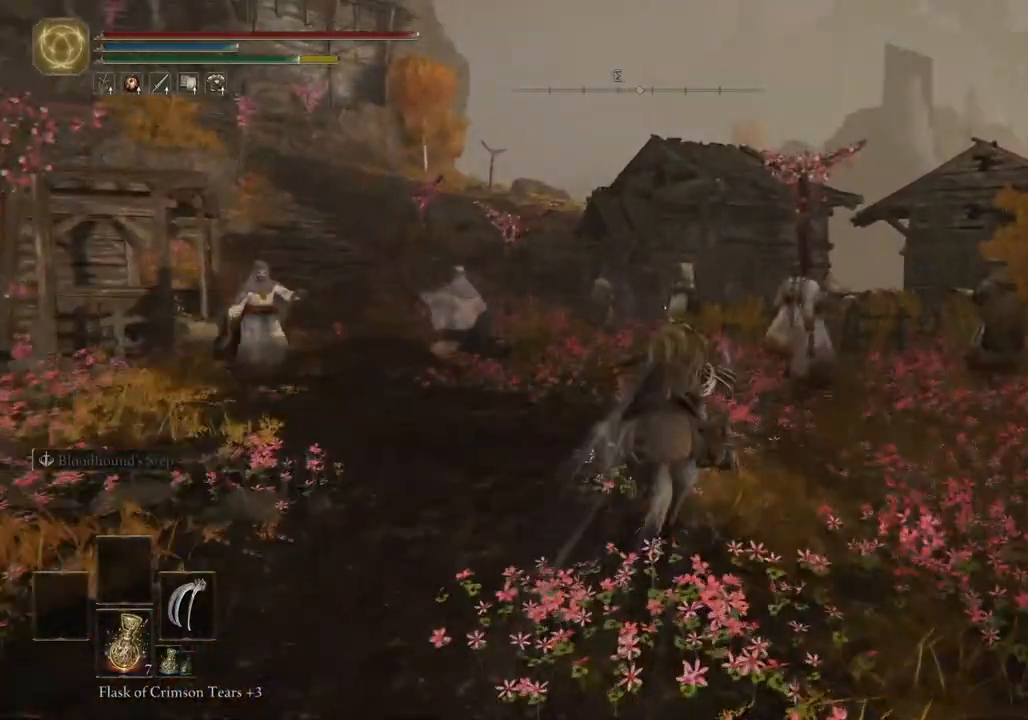
{"buttons": [], "left_stick": "up", "right_stick": "center", "events": []}
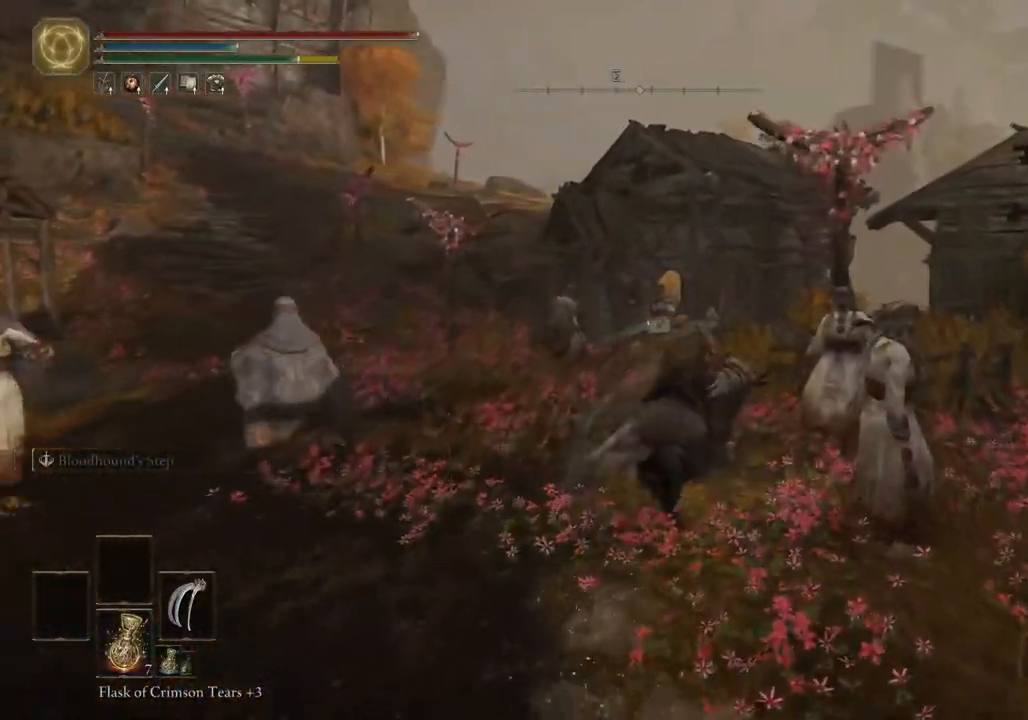
{"buttons": [], "left_stick": "up", "right_stick": "center", "events": []}
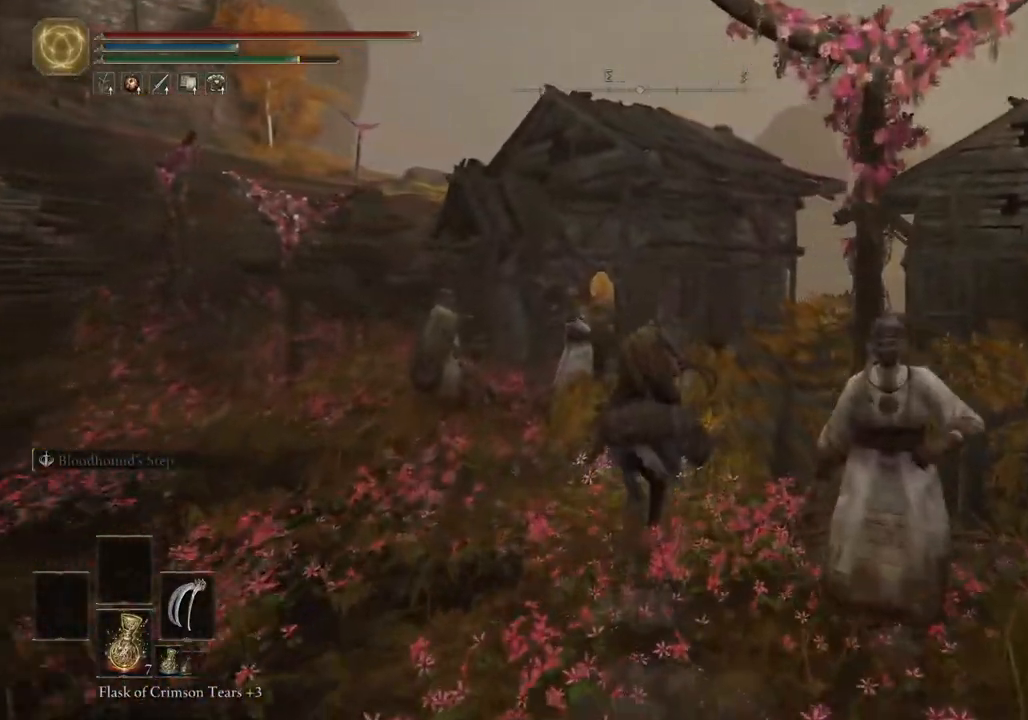
{"buttons": [], "left_stick": "up", "right_stick": "center", "events": []}
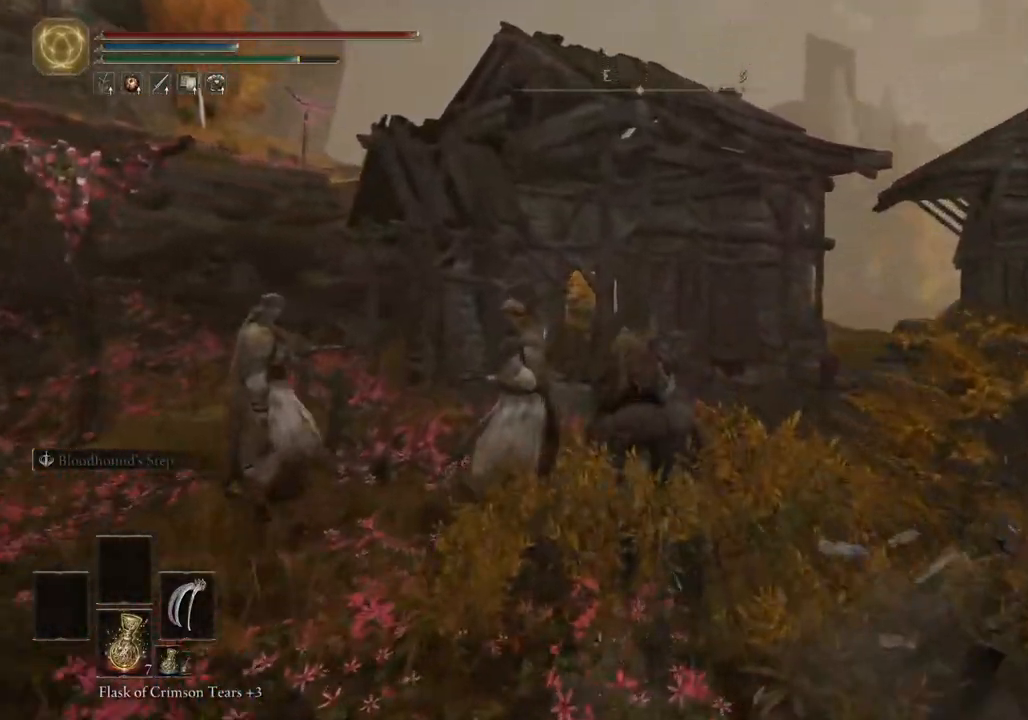
{"buttons": [], "left_stick": "up", "right_stick": "center", "events": [[317, "right_stick", "down-left"], [400, "right_stick", "center"]]}
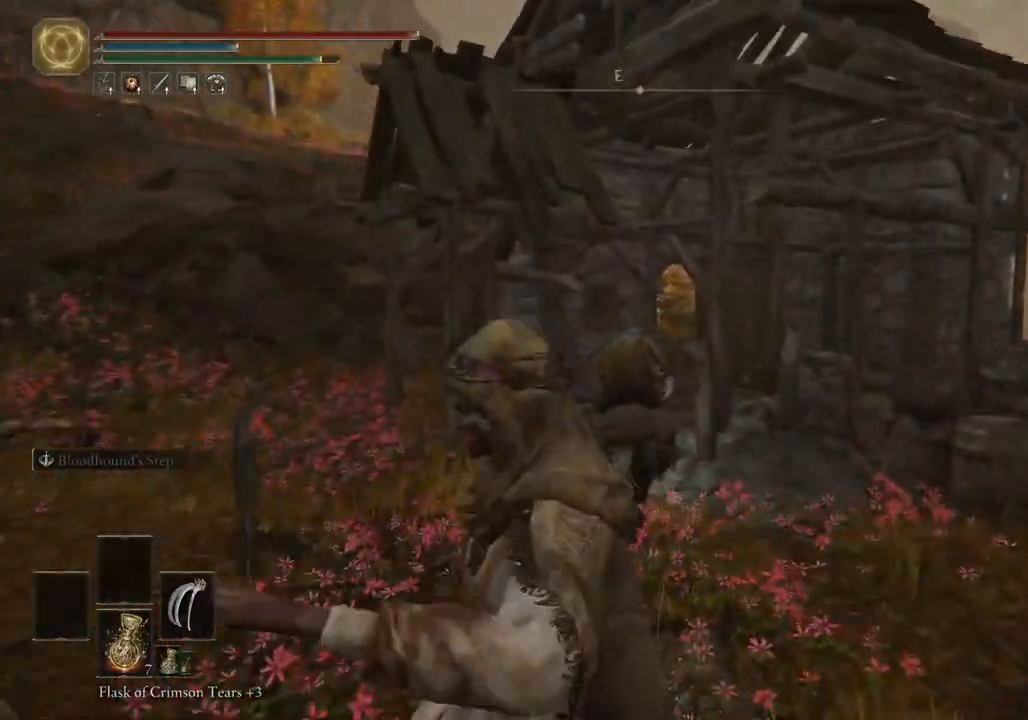
{"buttons": ["TRIANGLE"], "left_stick": "up", "right_stick": "center", "events": [[450, "TRIANGLE", "down"]]}
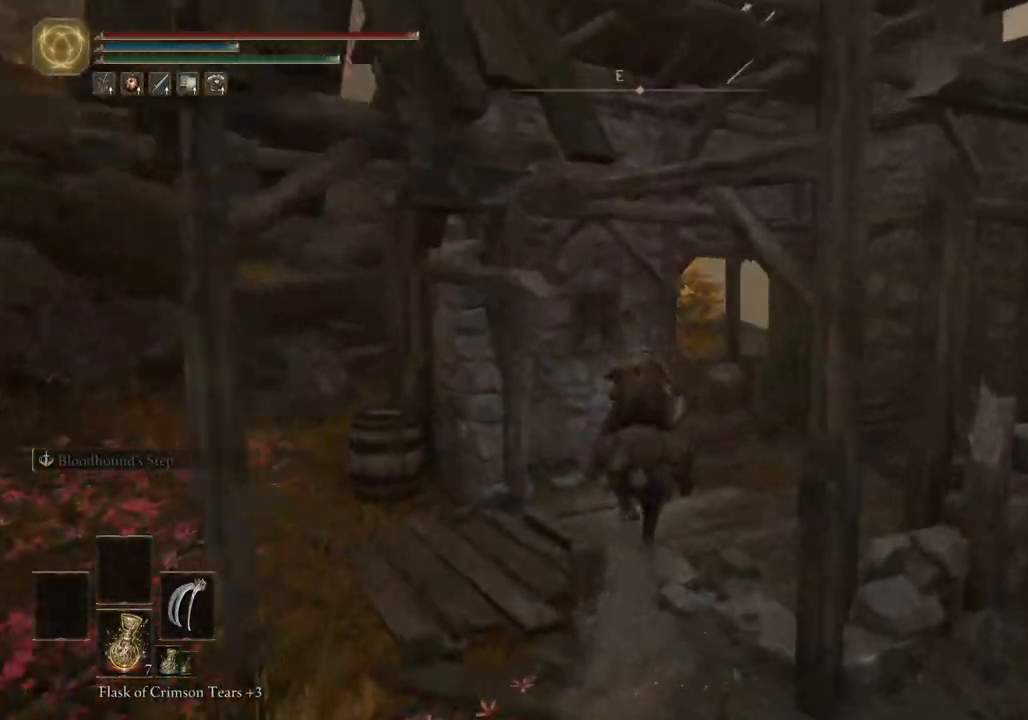
{"buttons": ["TRIANGLE"], "left_stick": "up", "right_stick": "left", "events": [[50, "TRIANGLE", "up"], [133, "TRIANGLE", "down"], [217, "TRIANGLE", "up"], [217, "right_stick", "left"], [300, "TRIANGLE", "down"], [367, "TRIANGLE", "up"], [467, "TRIANGLE", "down"]]}
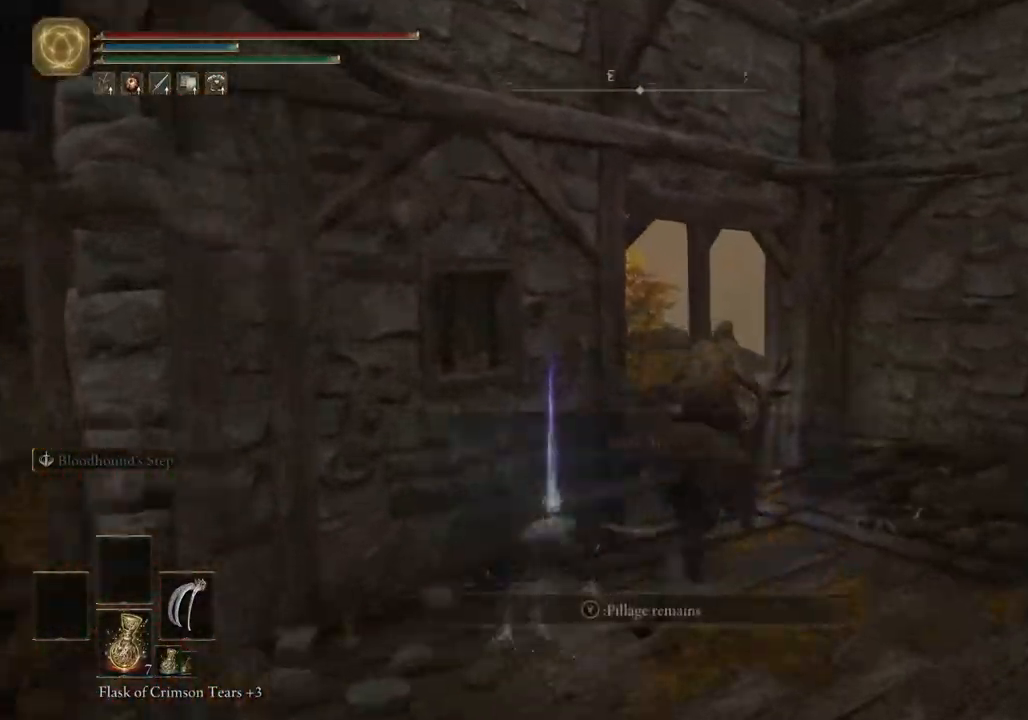
{"buttons": [], "left_stick": "up", "right_stick": "left", "events": [[33, "TRIANGLE", "up"], [100, "TRIANGLE", "down"], [200, "TRIANGLE", "up"], [300, "TRIANGLE", "down"], [367, "TRIANGLE", "up"]]}
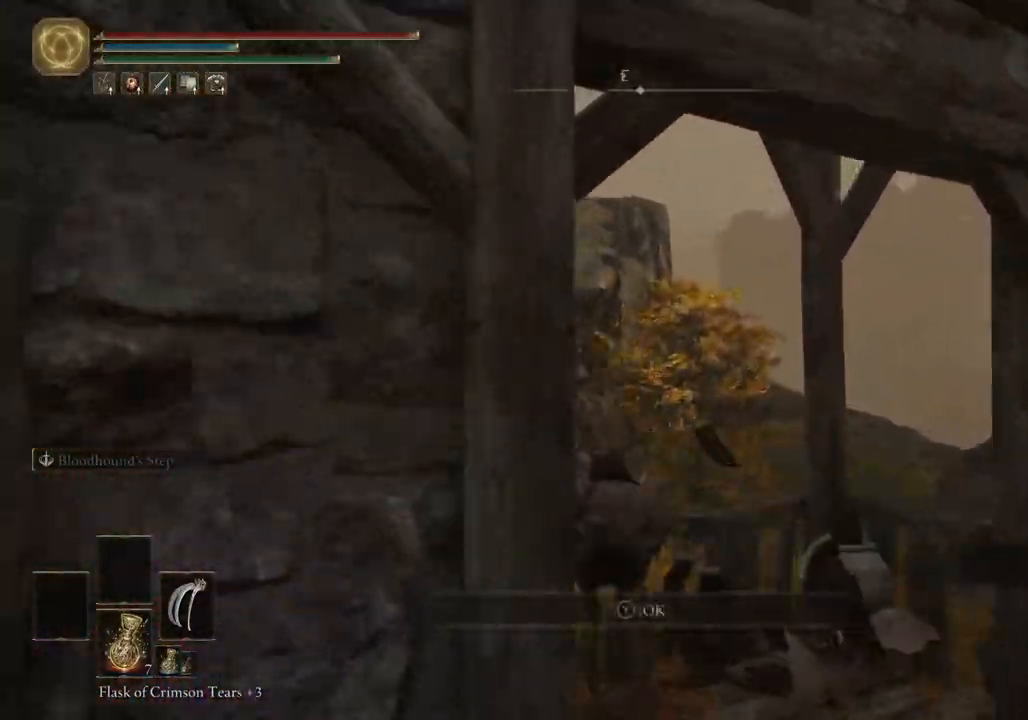
{"buttons": [], "left_stick": "up-right", "right_stick": "right", "events": [[17, "CROSS", "down"], [133, "CROSS", "up"], [133, "left_stick", "up-right"], [300, "right_stick", "center"], [400, "right_stick", "right"]]}
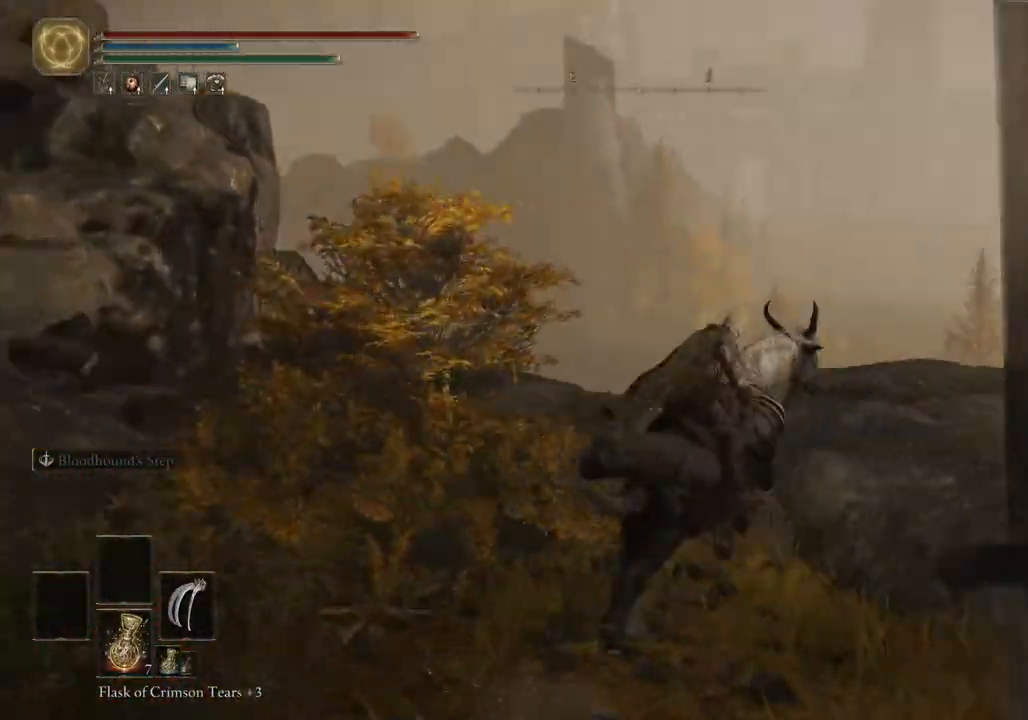
{"buttons": [], "left_stick": "up-right", "right_stick": "right", "events": []}
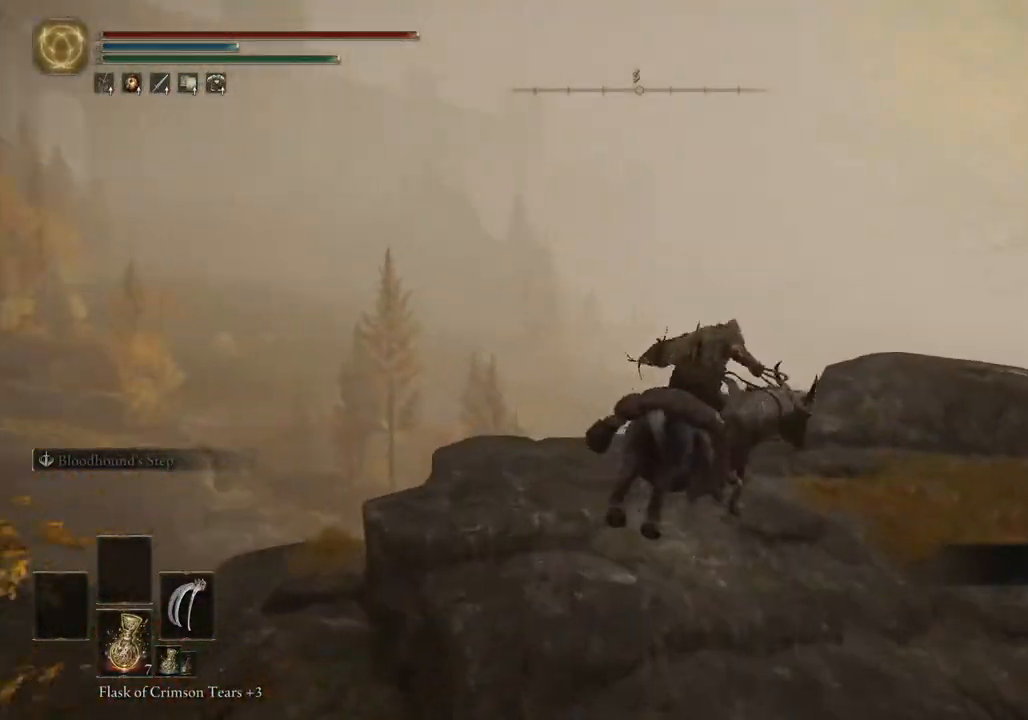
{"buttons": [], "left_stick": "up-right", "right_stick": "center", "events": [[200, "right_stick", "center"], [350, "CIRCLE", "down"], [467, "CIRCLE", "up"]]}